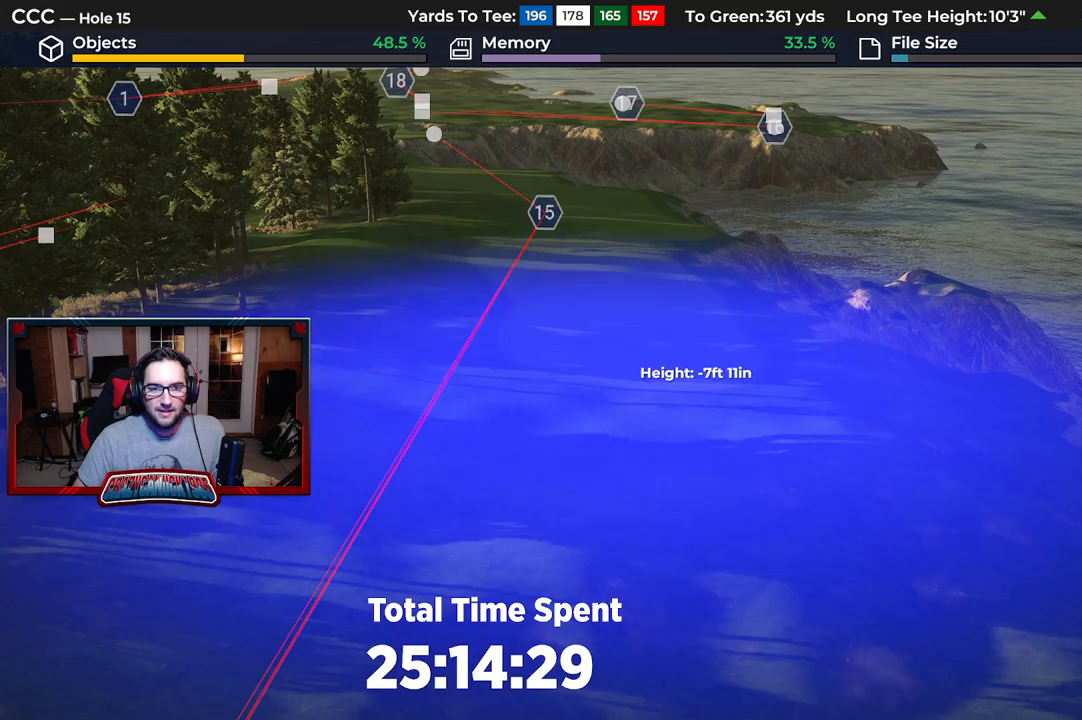
Gameplay with a controller (Xbox layout); each line is a JSON object with the inputs held at the frame after it. "events" lists button and stick changes between this image and that frame as [ms after this image, input, new state], when the widget could be followed in between.
{"buttons": ["DPAD_DOWN"], "left_stick": "center", "right_stick": "center", "events": [[300, "L1", "up"], [433, "DPAD_DOWN", "down"]]}
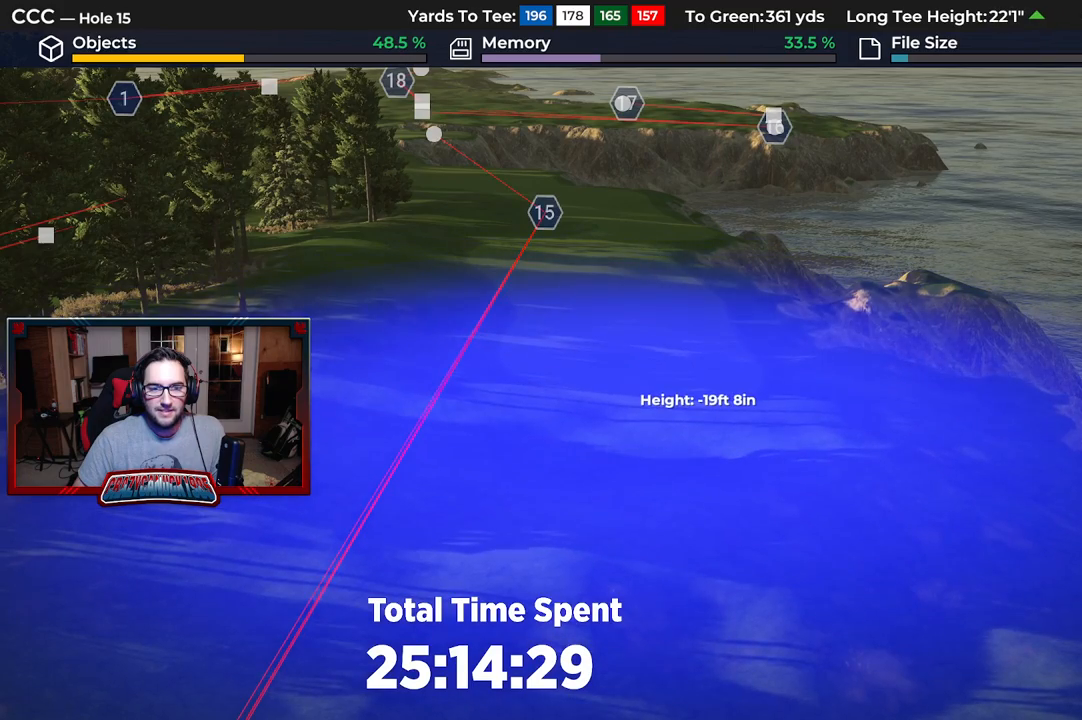
{"buttons": [], "left_stick": "center", "right_stick": "center", "events": [[167, "DPAD_DOWN", "up"], [317, "A", "down"], [367, "A", "up"]]}
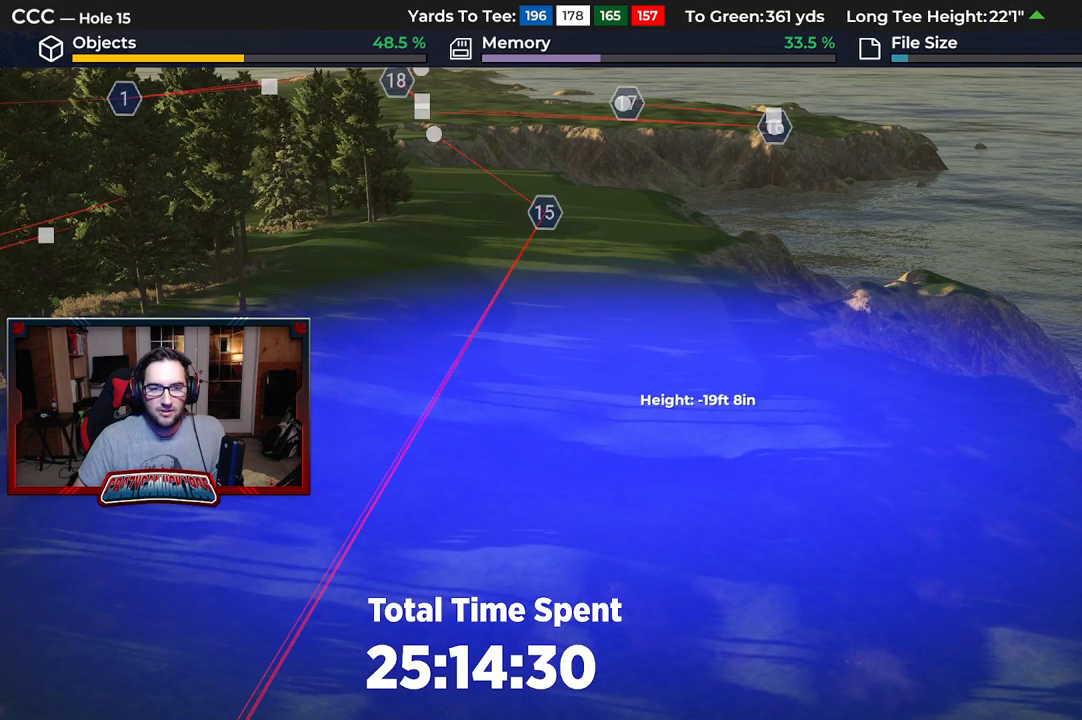
{"buttons": [], "left_stick": "center", "right_stick": "center", "events": []}
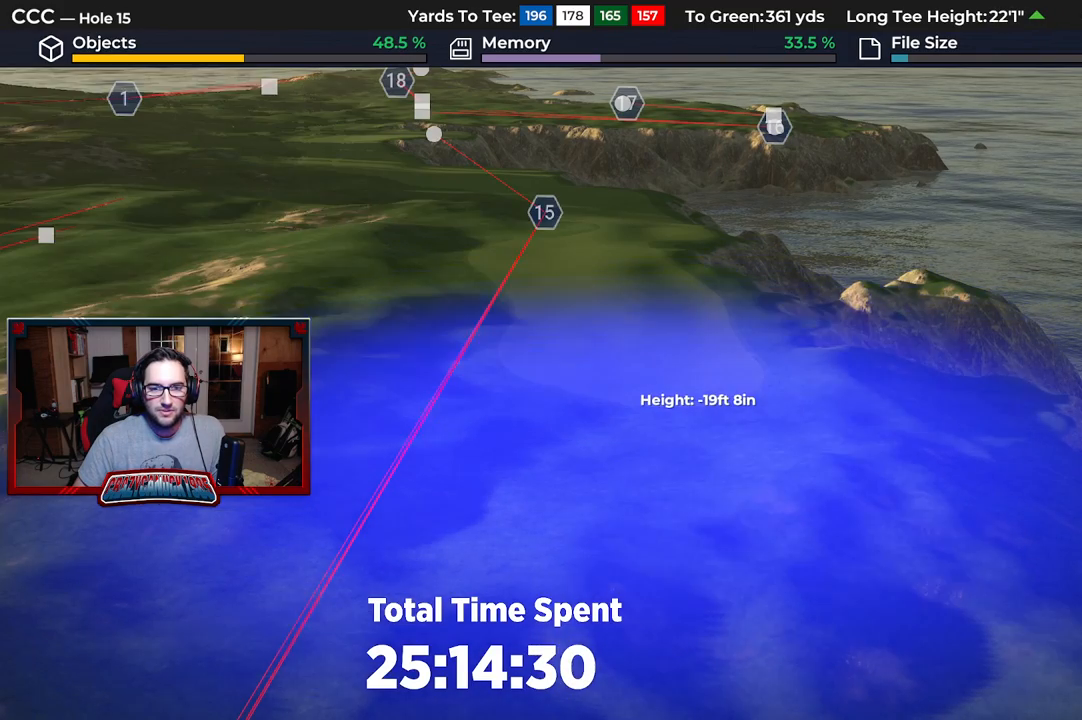
{"buttons": ["B"], "left_stick": "center", "right_stick": "center", "events": [[283, "B", "down"], [383, "B", "up"], [467, "B", "down"]]}
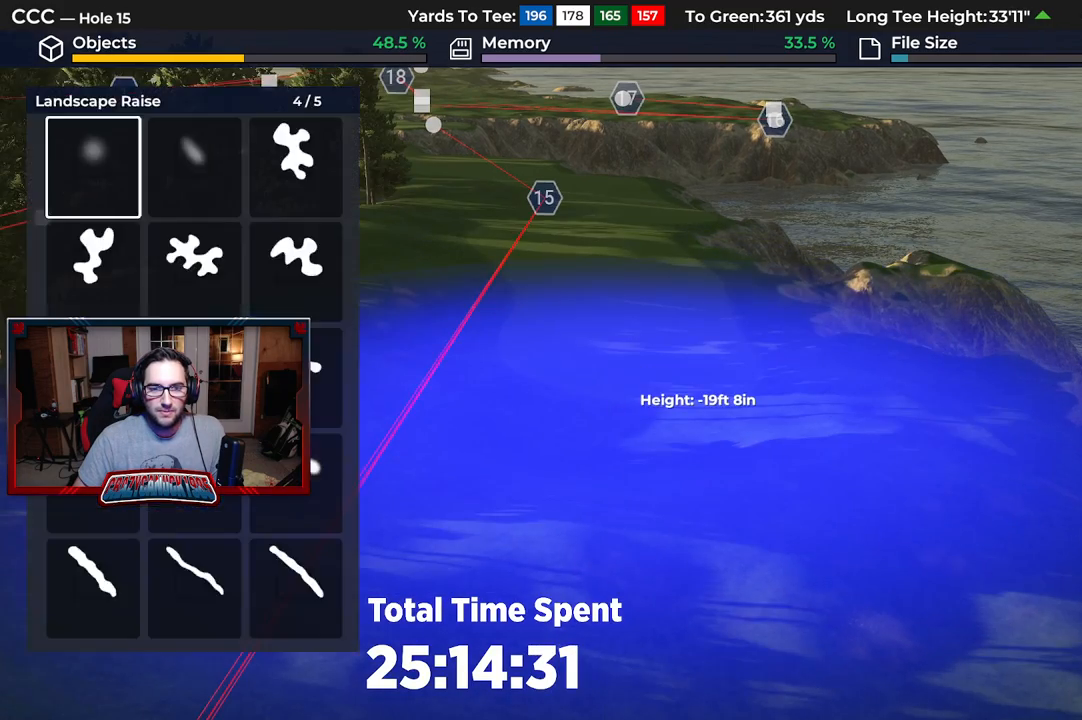
{"buttons": [], "left_stick": "down", "right_stick": "down", "events": [[33, "B", "up"], [50, "left_stick", "down"], [317, "L2", "down"], [400, "right_stick", "down"], [467, "L2", "up"]]}
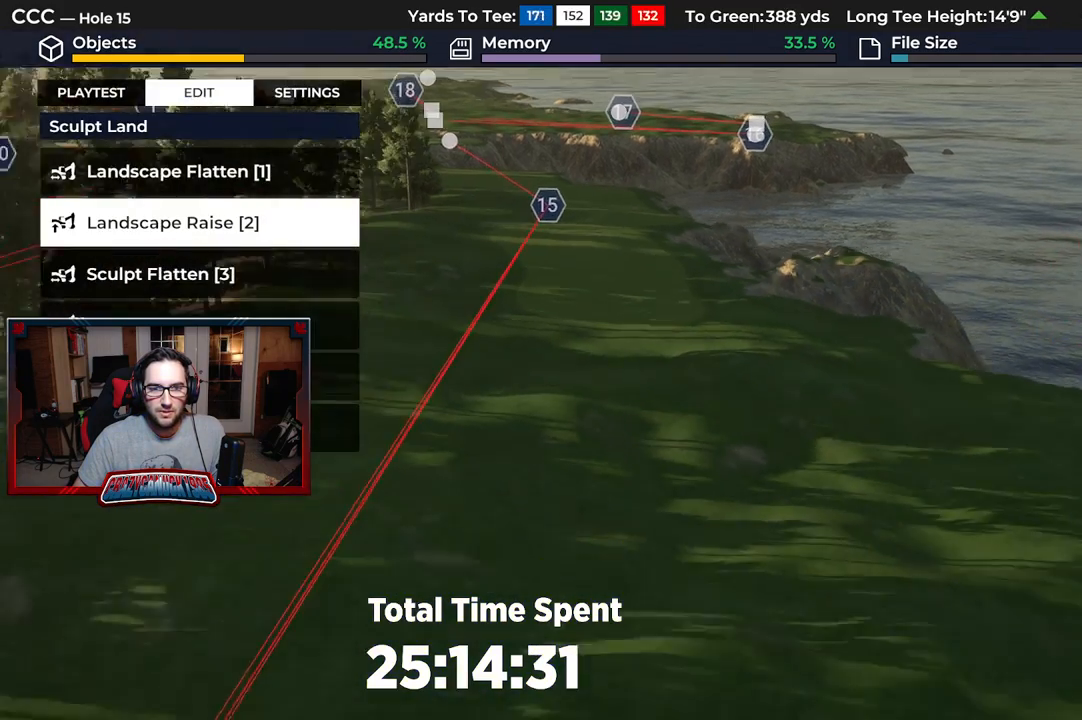
{"buttons": [], "left_stick": "up", "right_stick": "center", "events": [[17, "left_stick", "center"], [133, "right_stick", "center"], [433, "left_stick", "up"]]}
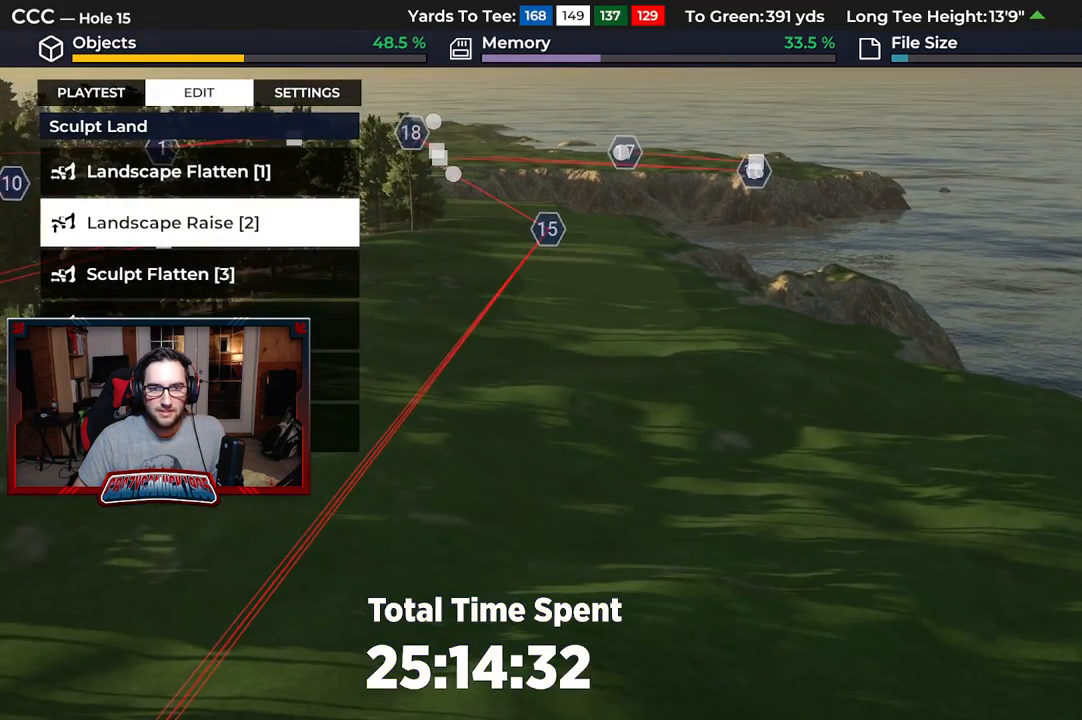
{"buttons": ["X"], "left_stick": "center", "right_stick": "center", "events": [[383, "left_stick", "center"], [467, "X", "down"]]}
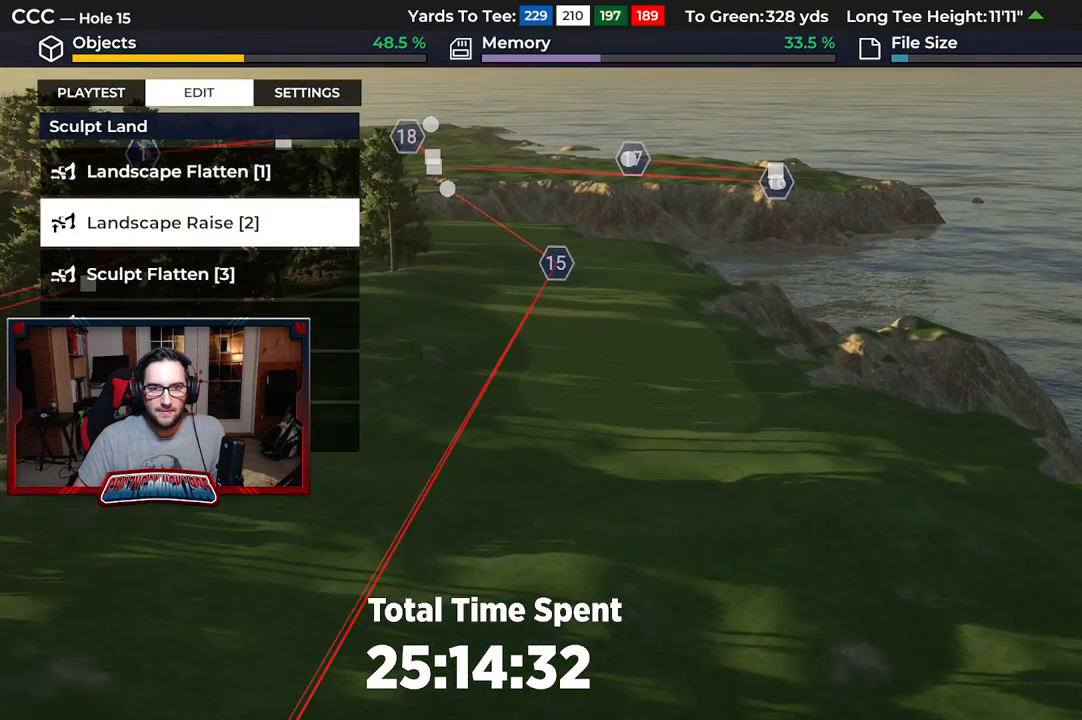
{"buttons": [], "left_stick": "center", "right_stick": "center", "events": [[50, "X", "up"]]}
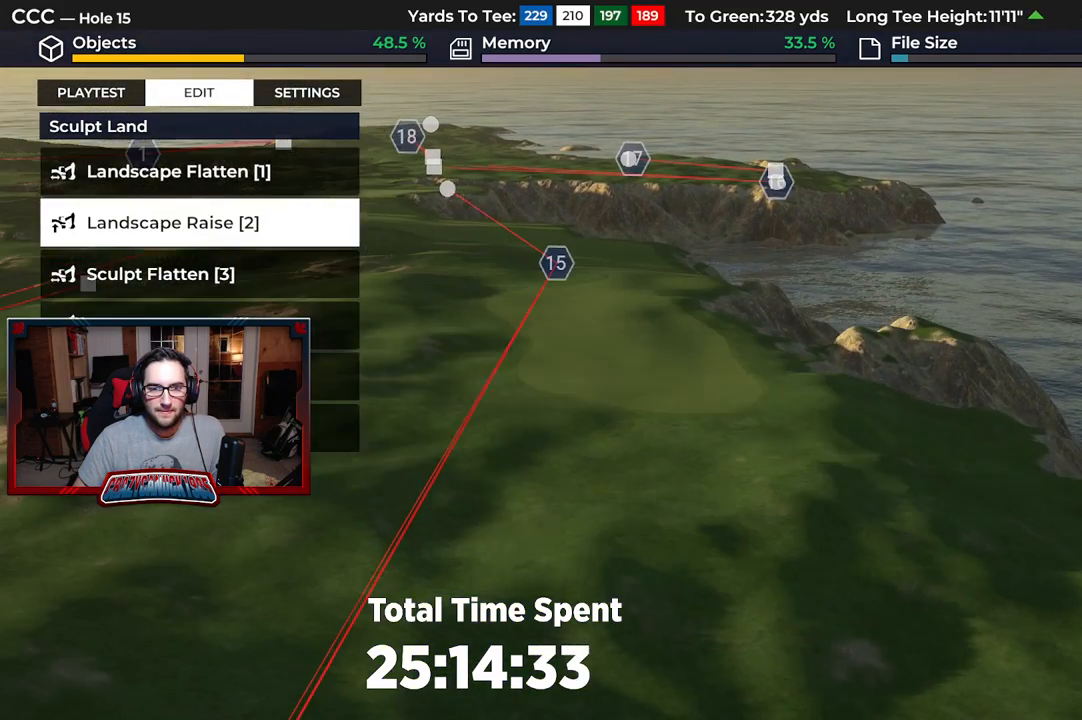
{"buttons": ["A"], "left_stick": "down", "right_stick": "center", "events": [[217, "A", "down"], [317, "A", "up"], [450, "A", "down"], [450, "left_stick", "down"]]}
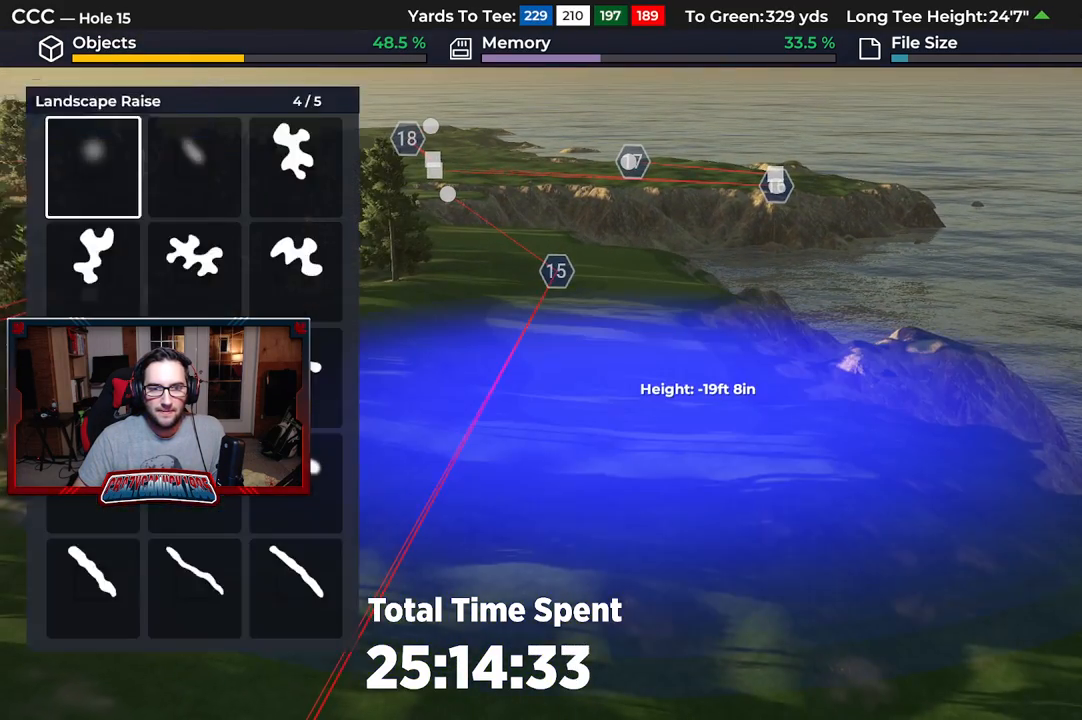
{"buttons": [], "left_stick": "center", "right_stick": "center", "events": [[50, "A", "up"], [100, "left_stick", "center"]]}
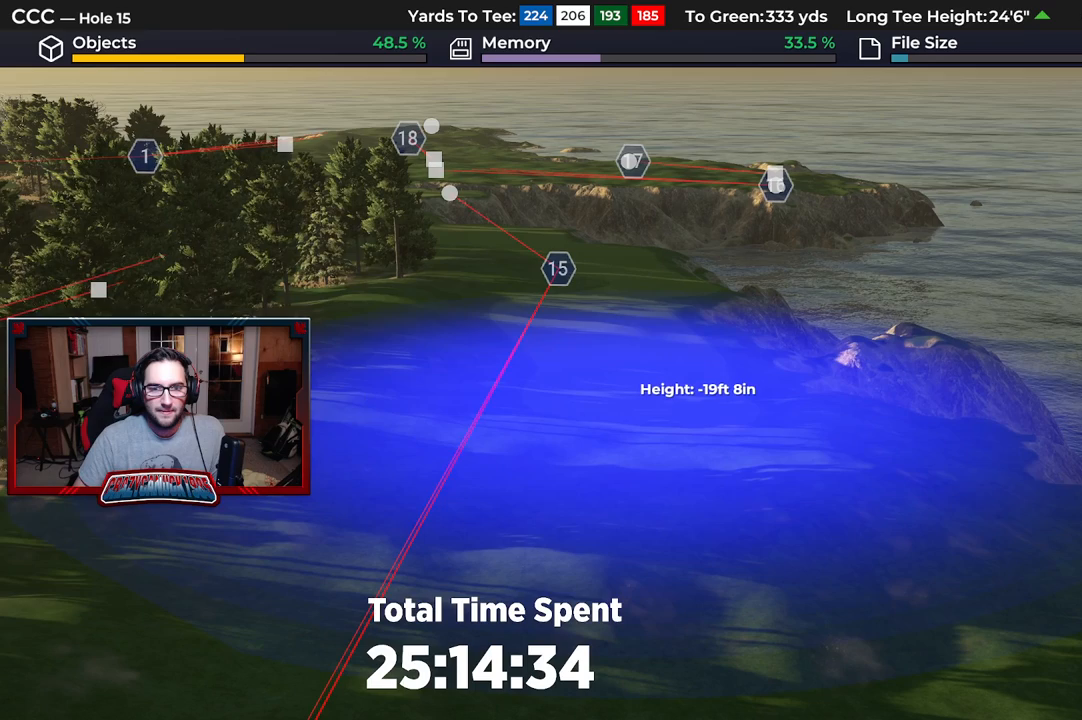
{"buttons": ["R1"], "left_stick": "center", "right_stick": "center", "events": [[83, "R1", "down"]]}
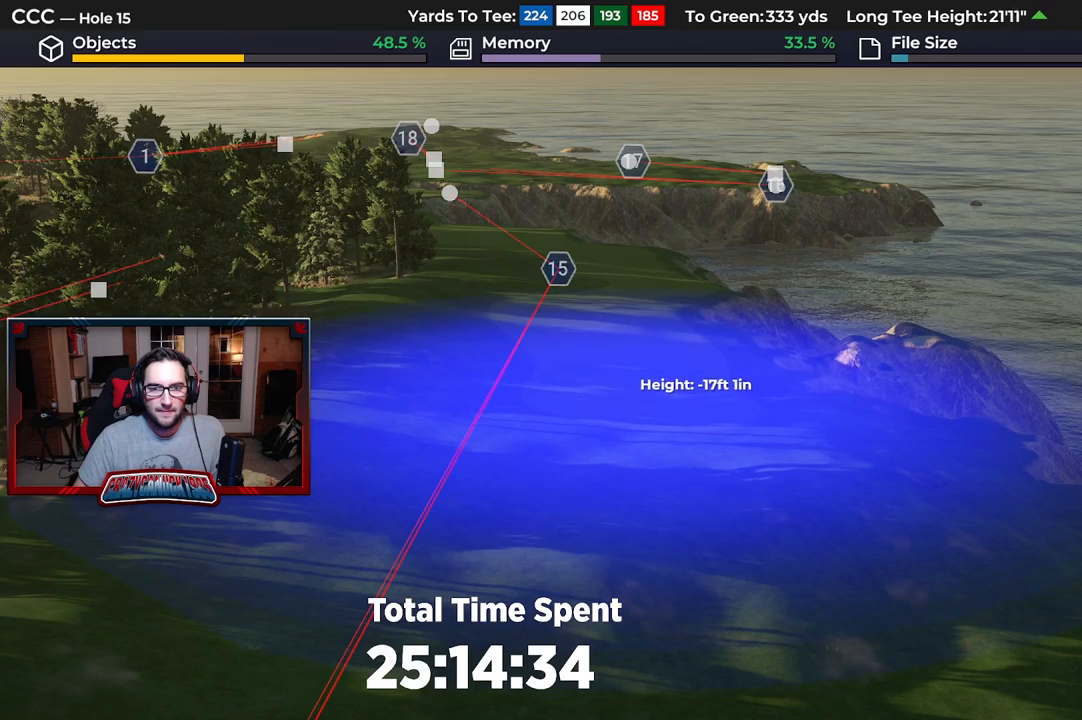
{"buttons": ["DPAD_DOWN"], "left_stick": "center", "right_stick": "center", "events": [[250, "R1", "up"], [350, "DPAD_DOWN", "down"]]}
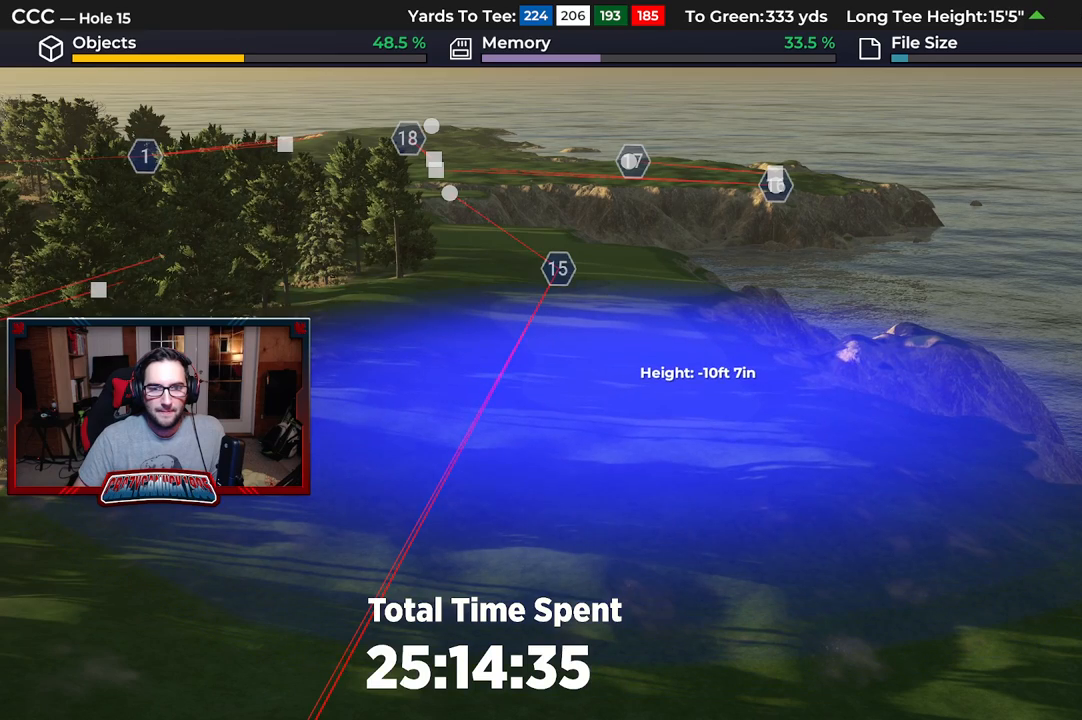
{"buttons": [], "left_stick": "center", "right_stick": "center", "events": [[183, "DPAD_DOWN", "up"], [217, "A", "down"], [300, "A", "up"]]}
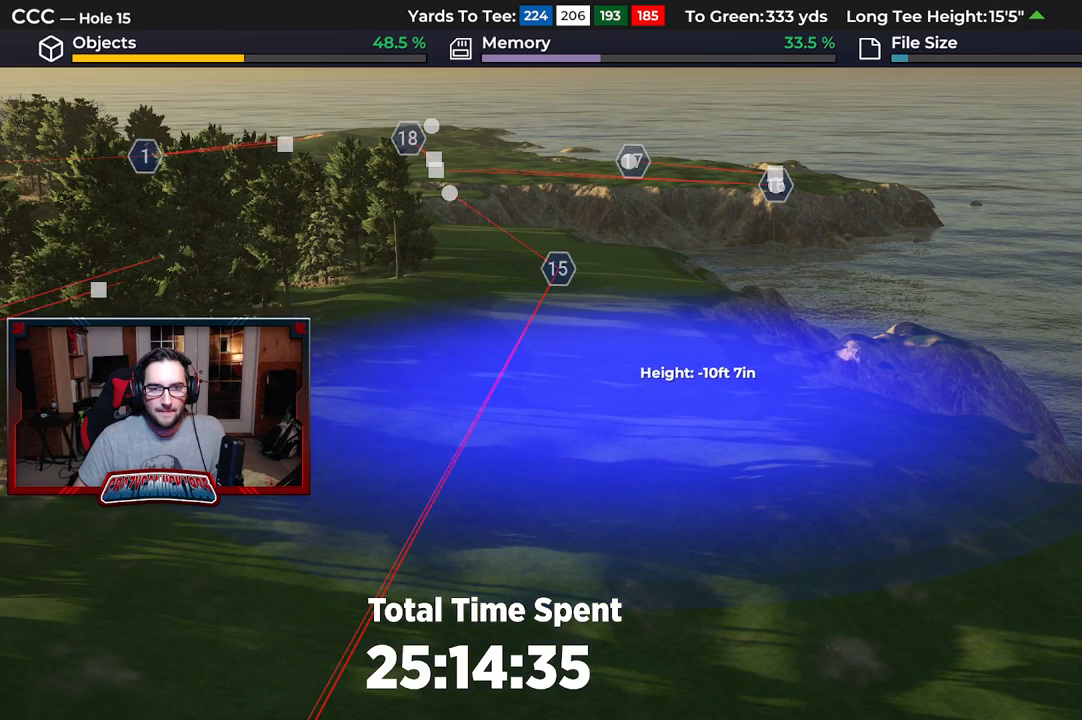
{"buttons": [], "left_stick": "center", "right_stick": "center", "events": []}
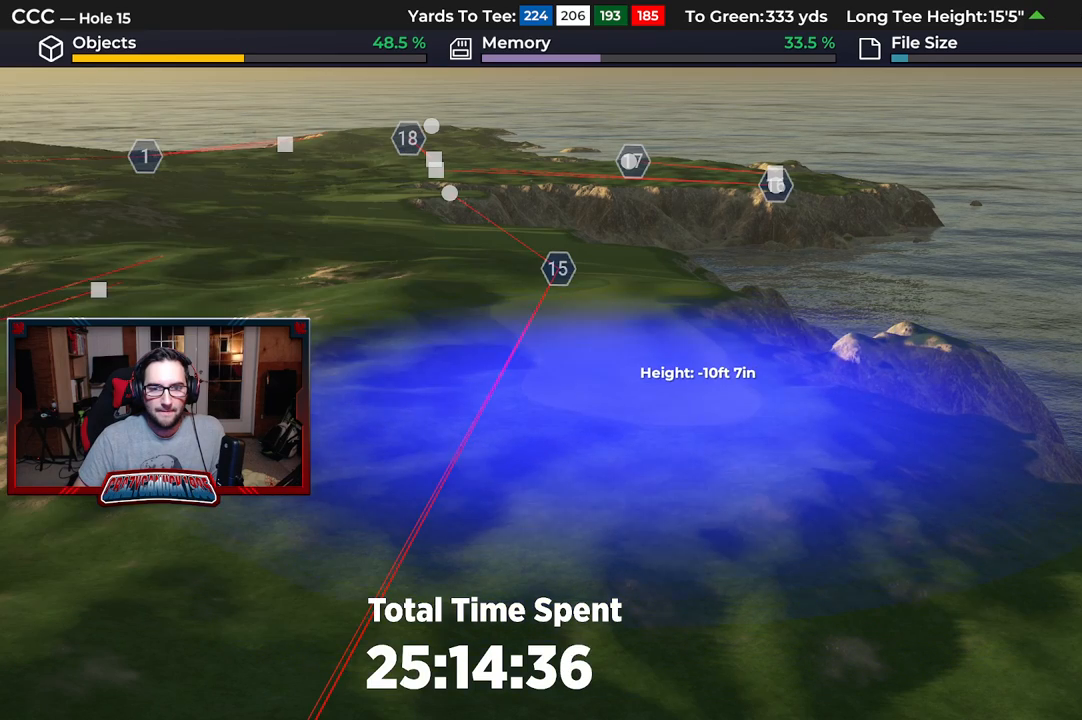
{"buttons": [], "left_stick": "down", "right_stick": "center", "events": [[67, "left_stick", "down"]]}
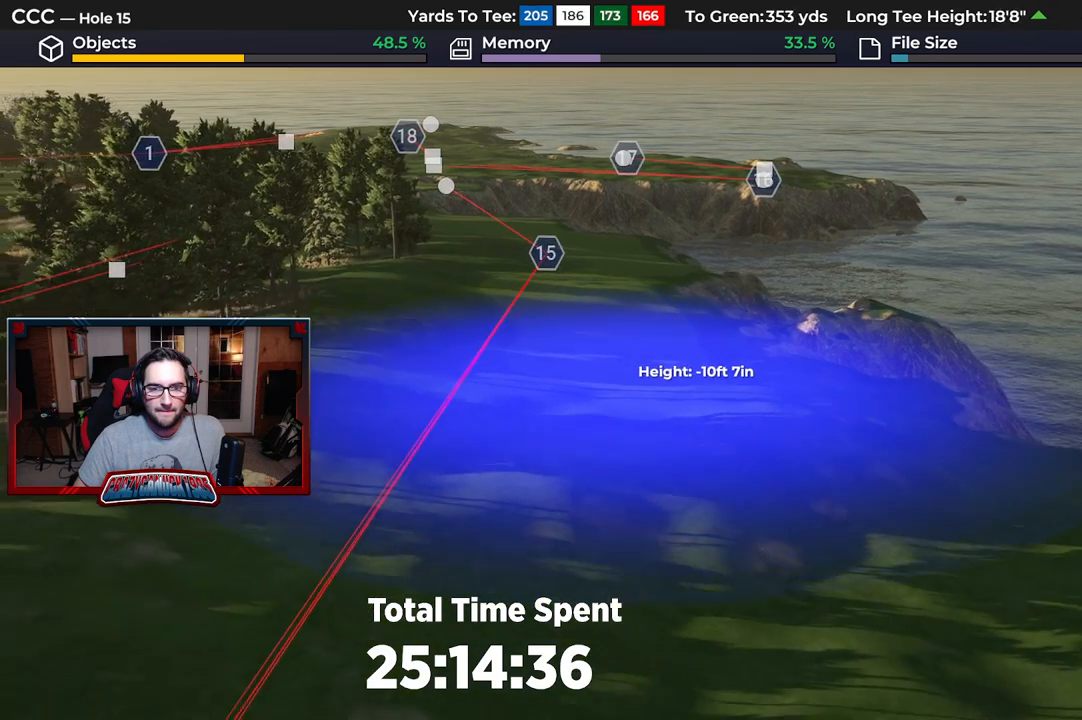
{"buttons": [], "left_stick": "down", "right_stick": "center", "events": []}
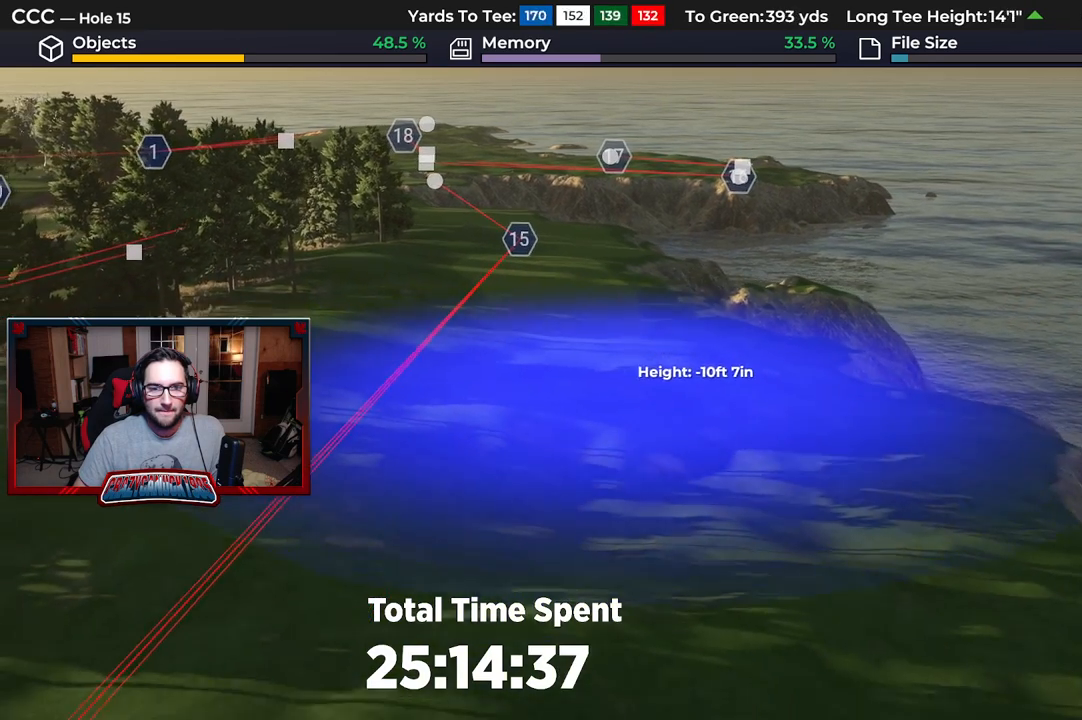
{"buttons": ["R1"], "left_stick": "center", "right_stick": "center", "events": [[67, "left_stick", "center"], [333, "R1", "down"]]}
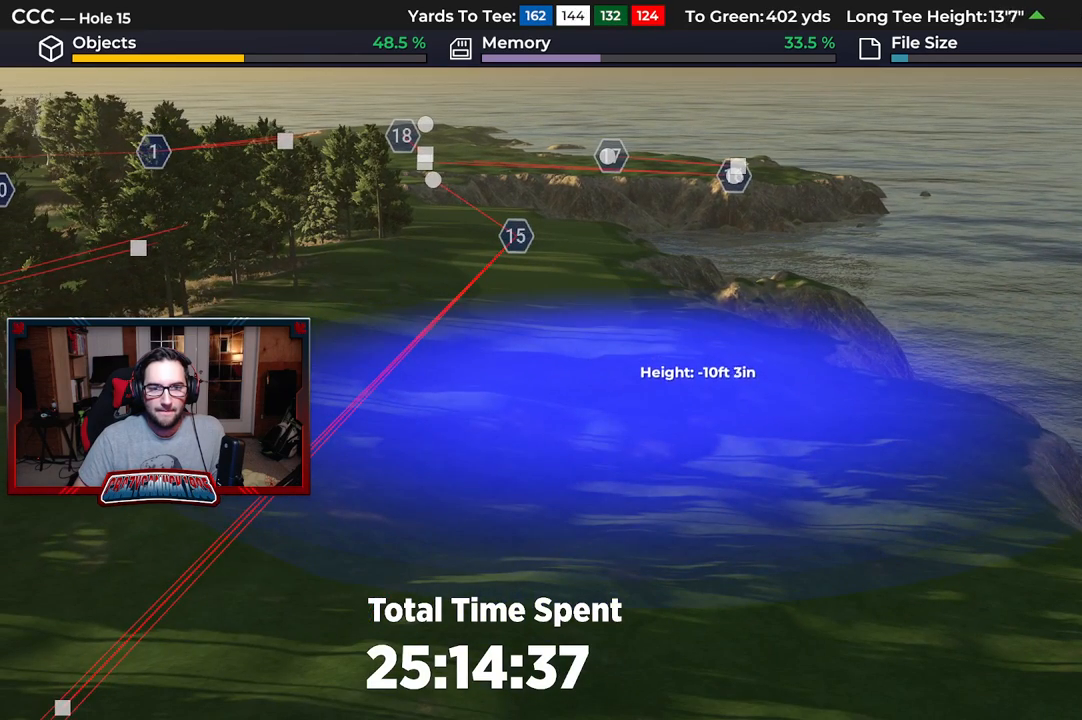
{"buttons": ["DPAD_DOWN"], "left_stick": "center", "right_stick": "center", "events": [[233, "DPAD_DOWN", "down"], [267, "R1", "up"]]}
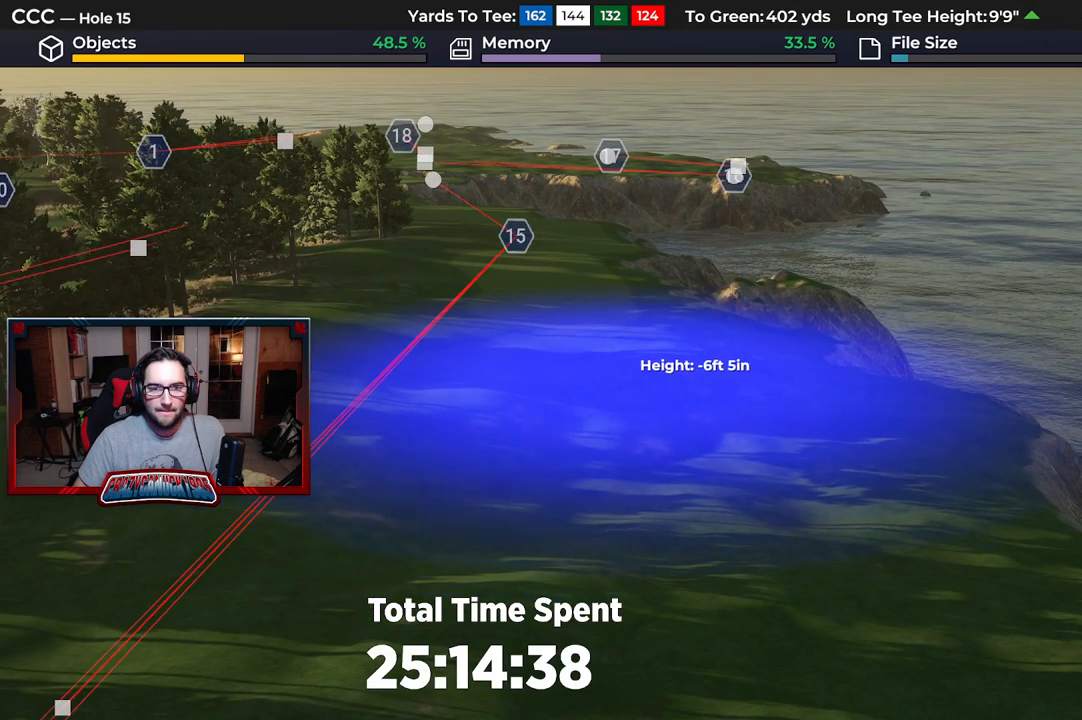
{"buttons": [], "left_stick": "center", "right_stick": "center", "events": [[83, "DPAD_DOWN", "up"], [183, "A", "down"], [283, "A", "up"]]}
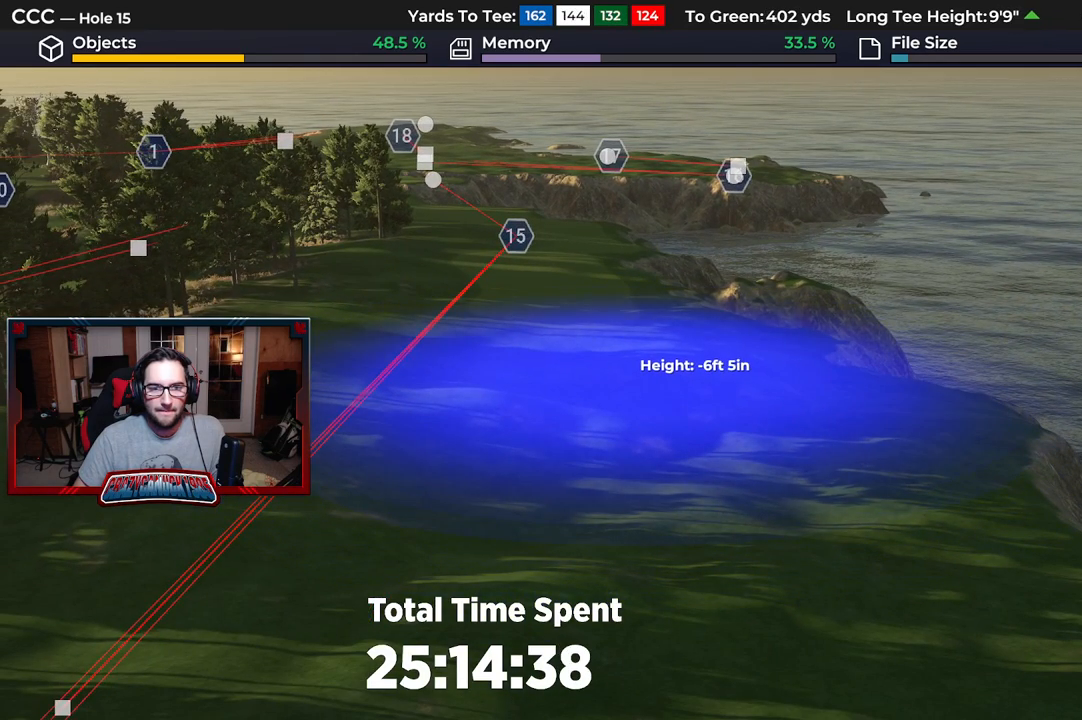
{"buttons": [], "left_stick": "center", "right_stick": "center", "events": []}
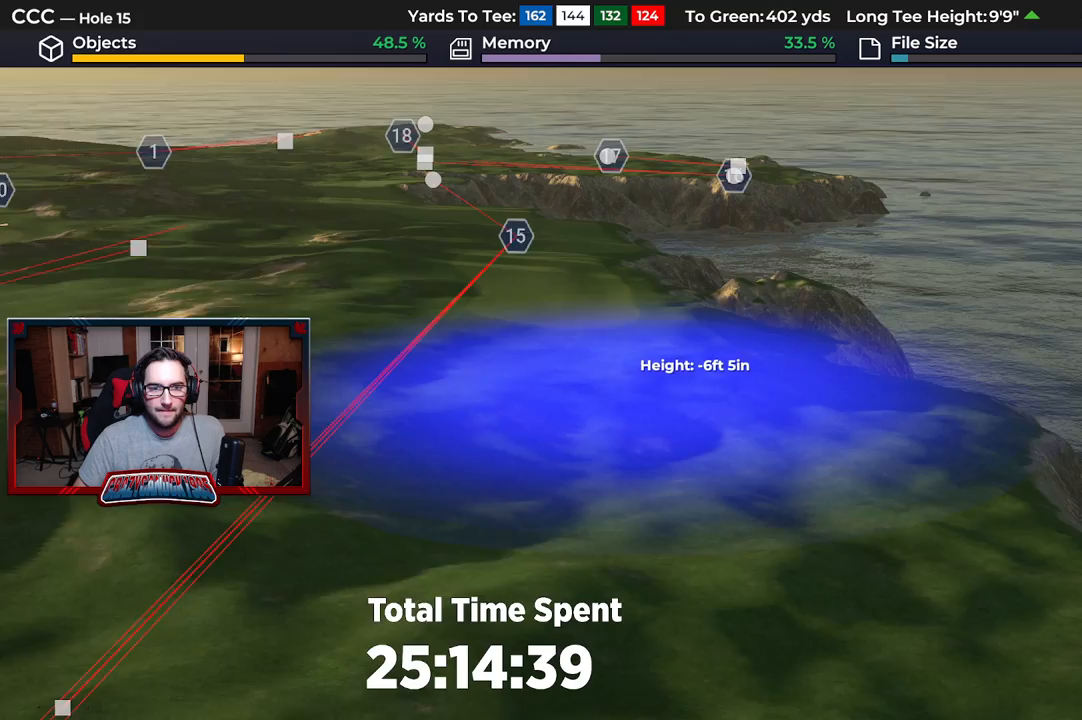
{"buttons": ["R2"], "left_stick": "up", "right_stick": "up", "events": [[117, "left_stick", "up"], [433, "R2", "down"], [433, "right_stick", "up"]]}
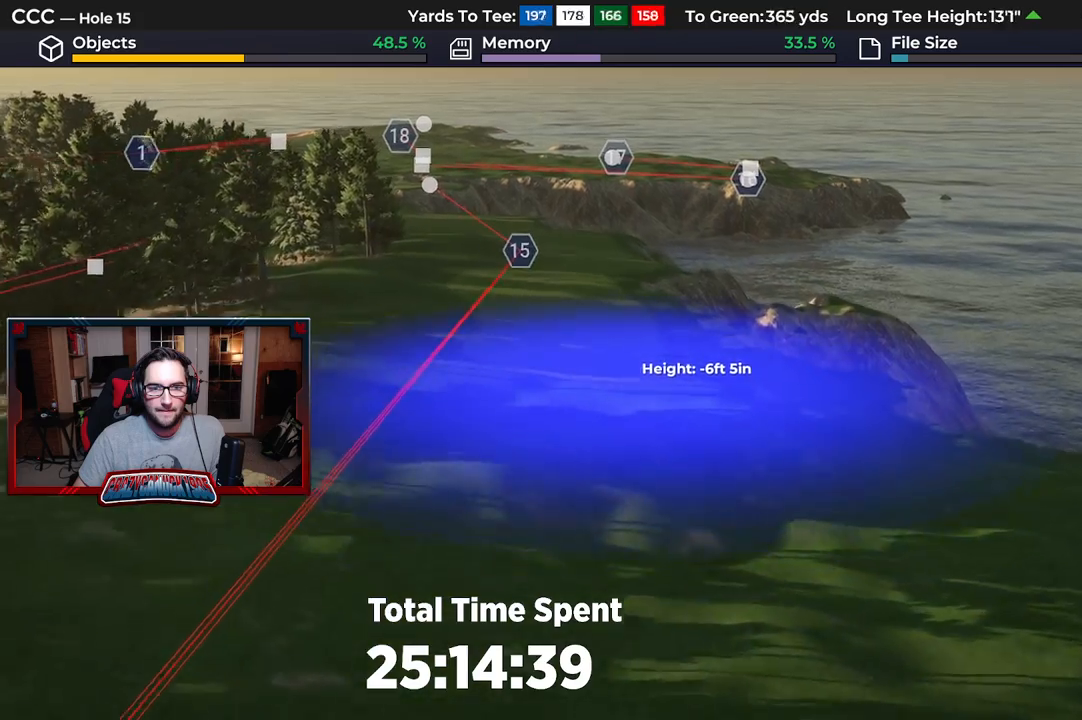
{"buttons": ["R2"], "left_stick": "up", "right_stick": "center", "events": [[267, "right_stick", "center"]]}
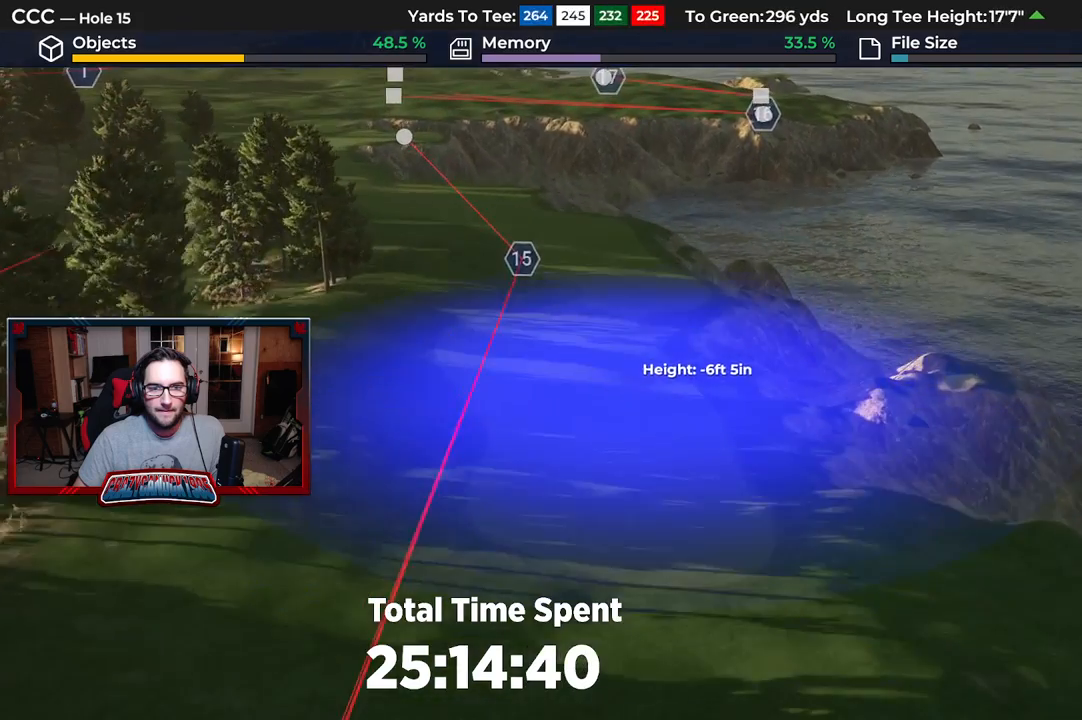
{"buttons": [], "left_stick": "center", "right_stick": "center", "events": [[17, "left_stick", "up-left"], [117, "R2", "up"], [150, "left_stick", "center"], [350, "A", "down"], [433, "A", "up"]]}
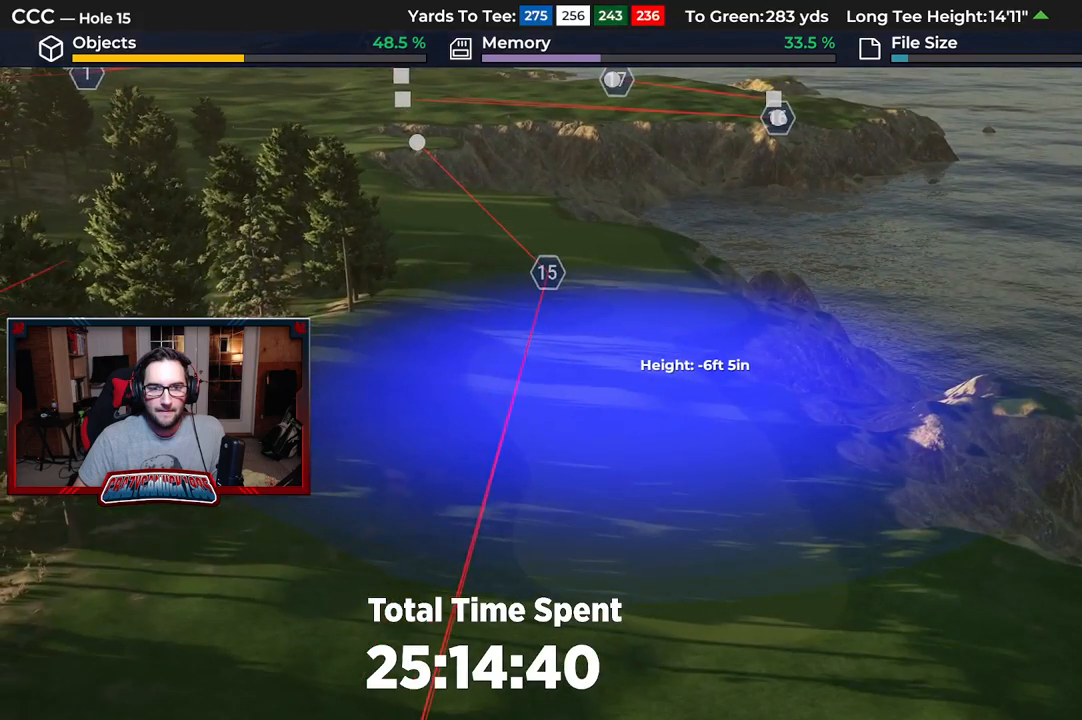
{"buttons": [], "left_stick": "center", "right_stick": "center", "events": []}
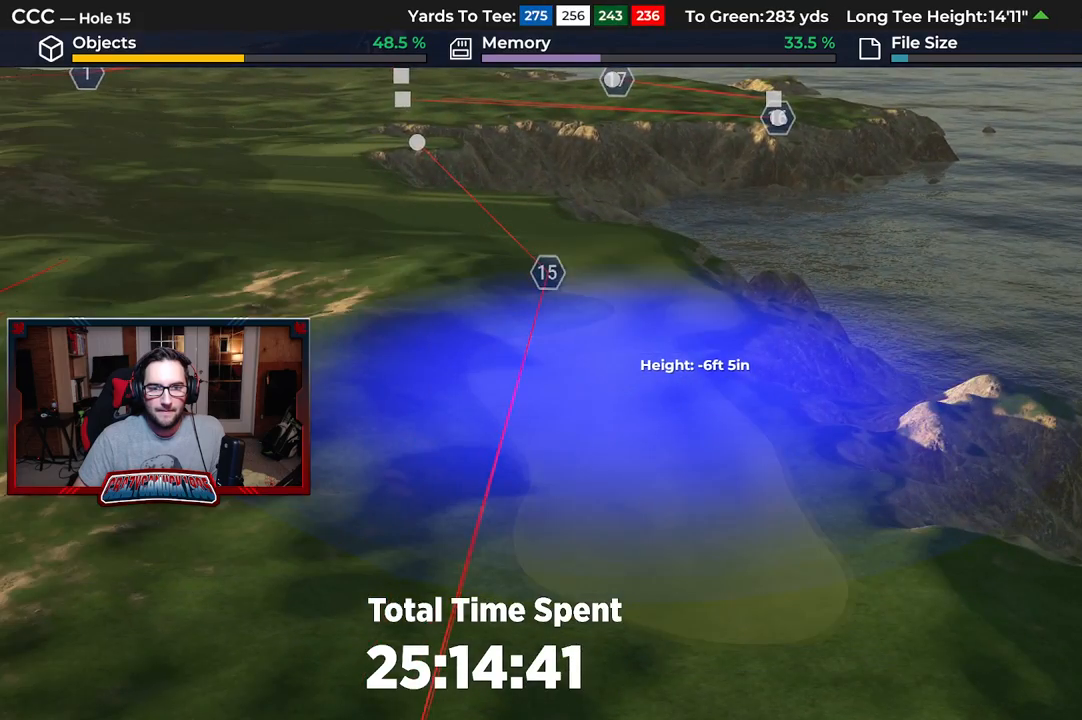
{"buttons": [], "left_stick": "center", "right_stick": "center", "events": []}
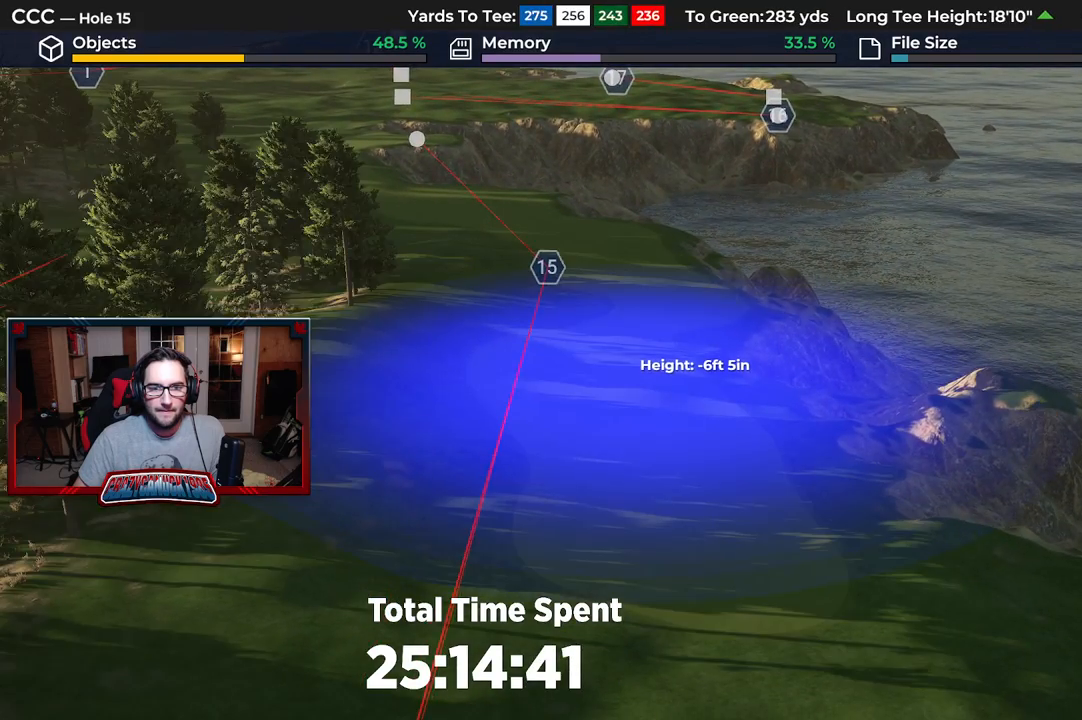
{"buttons": [], "left_stick": "down", "right_stick": "center", "events": [[50, "B", "down"], [133, "B", "up"], [183, "B", "down"], [283, "left_stick", "down"], [300, "B", "up"]]}
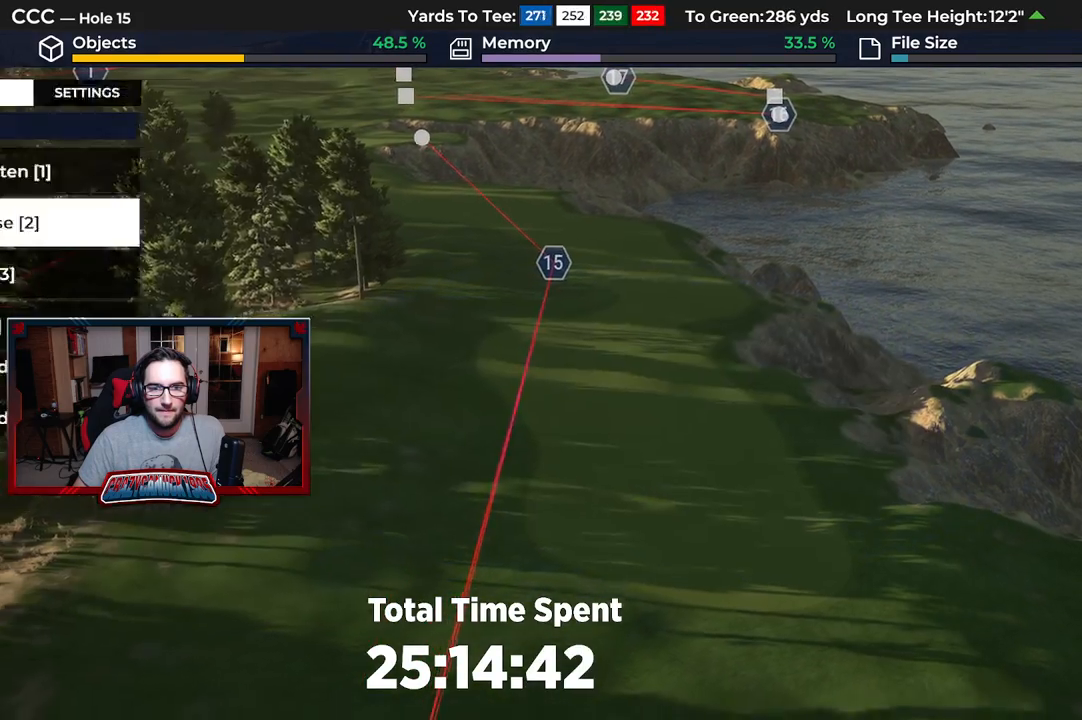
{"buttons": [], "left_stick": "down", "right_stick": "down", "events": [[167, "L2", "down"], [317, "right_stick", "down"], [400, "L2", "up"]]}
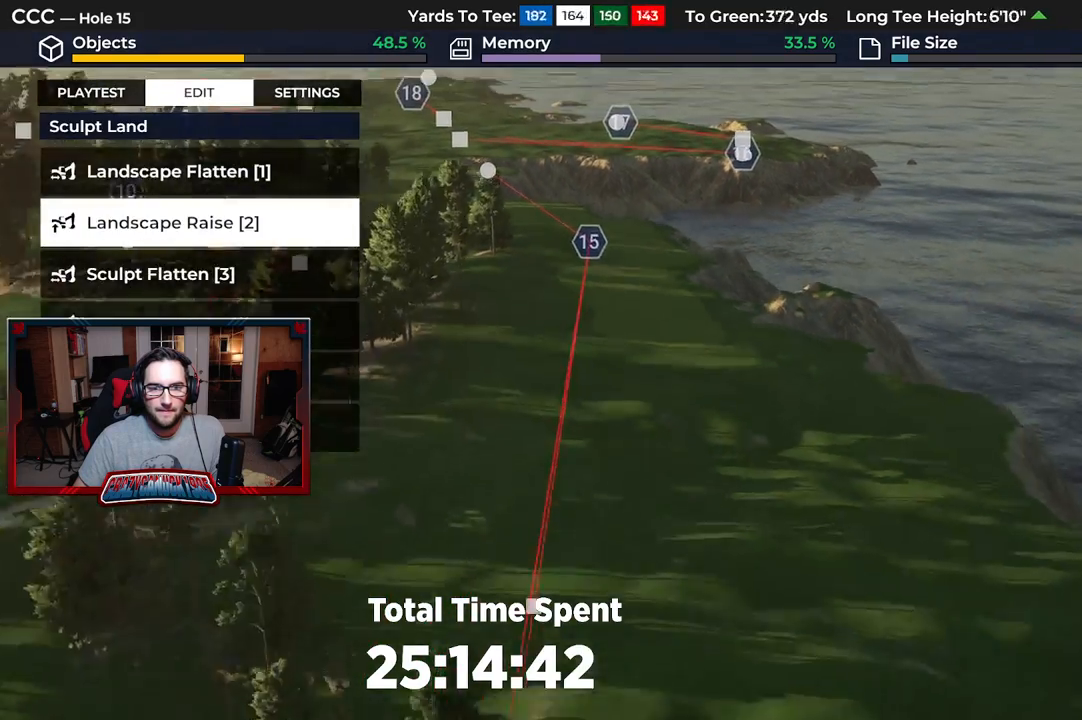
{"buttons": [], "left_stick": "center", "right_stick": "down", "events": [[233, "left_stick", "center"]]}
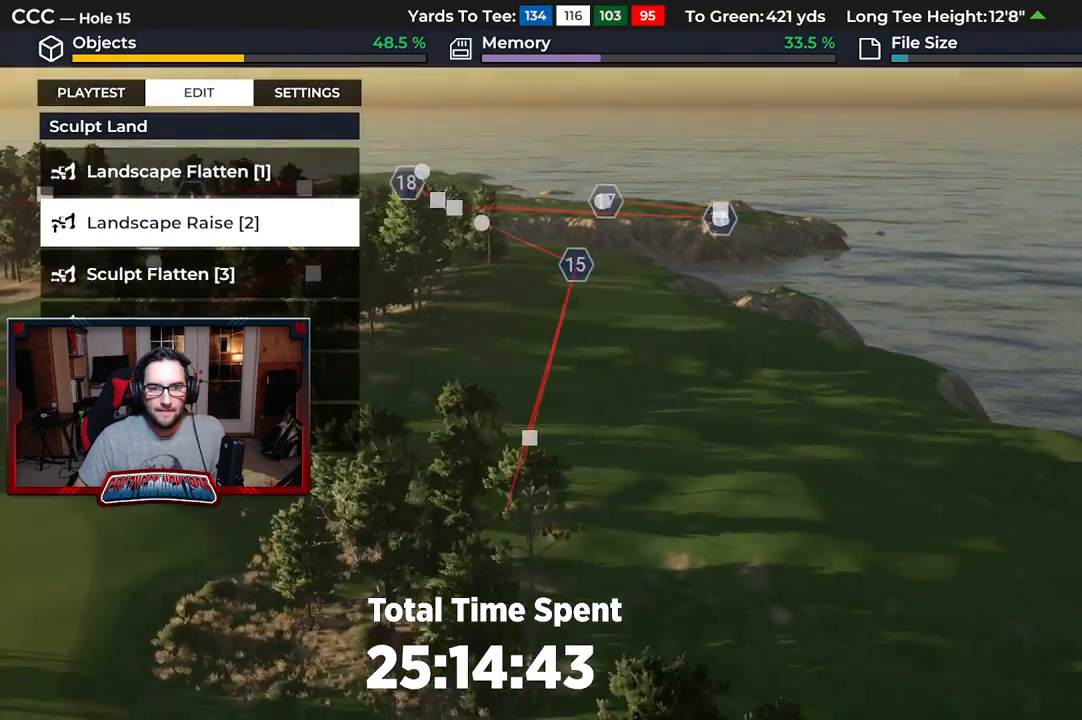
{"buttons": ["R2"], "left_stick": "center", "right_stick": "down-right", "events": [[100, "left_stick", "up"], [167, "R2", "down"], [183, "right_stick", "center"], [350, "left_stick", "center"], [467, "right_stick", "down-right"]]}